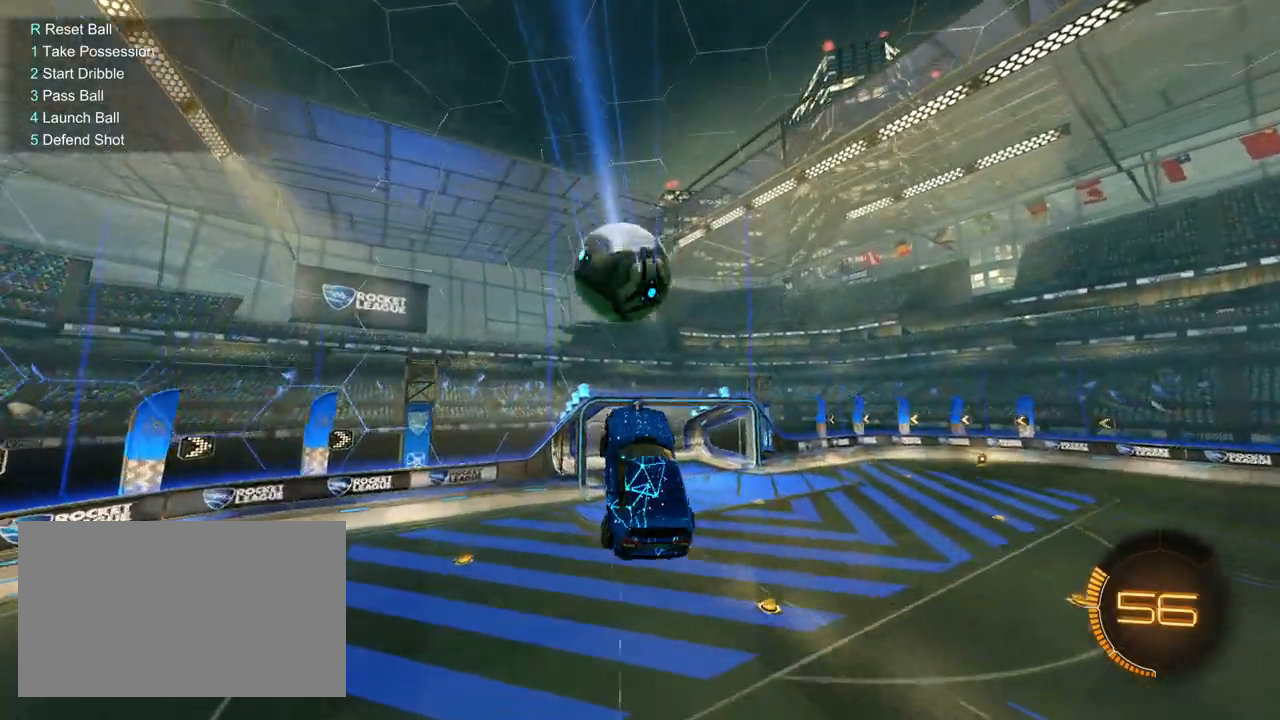
Gameplay with keyboard and mouse; each line is a JSON object with the keys and mouse buttons held at the frame after it. "events" lists presses ("down") and releases ("up") of "1", "2", "3", "4", "5", "a", "alt", "c", "caps_lock", "ctrl", "d", "e", "f", "g", "q", "r", "s", "shift", "space", "t", "tab", "v", "w", "x", "z", "mouse_left", "mouse_wheel" and "mouse_right" between this image and that frame as [ms after this image, input, new state], when the widget could be followed in between. "mouse_left", "mouse_wheel", "mouse_right" = the "left", "wheel", "right" buttons of the "mouse" list. No other keys are recorded. "wheel" means that the mouse wheel is clicked or scrolled. "mouse_move" is the direction in which the mouse moves at that frame (one of eight, or "still"), when it could be read.
{"keys": [], "mouse": ["left"], "mouse_move": "still", "events": [[167, "a", "down"], [267, "mouse_left", "down"], [317, "s", "down"], [350, "a", "up"], [350, "q", "up"], [400, "s", "up"]]}
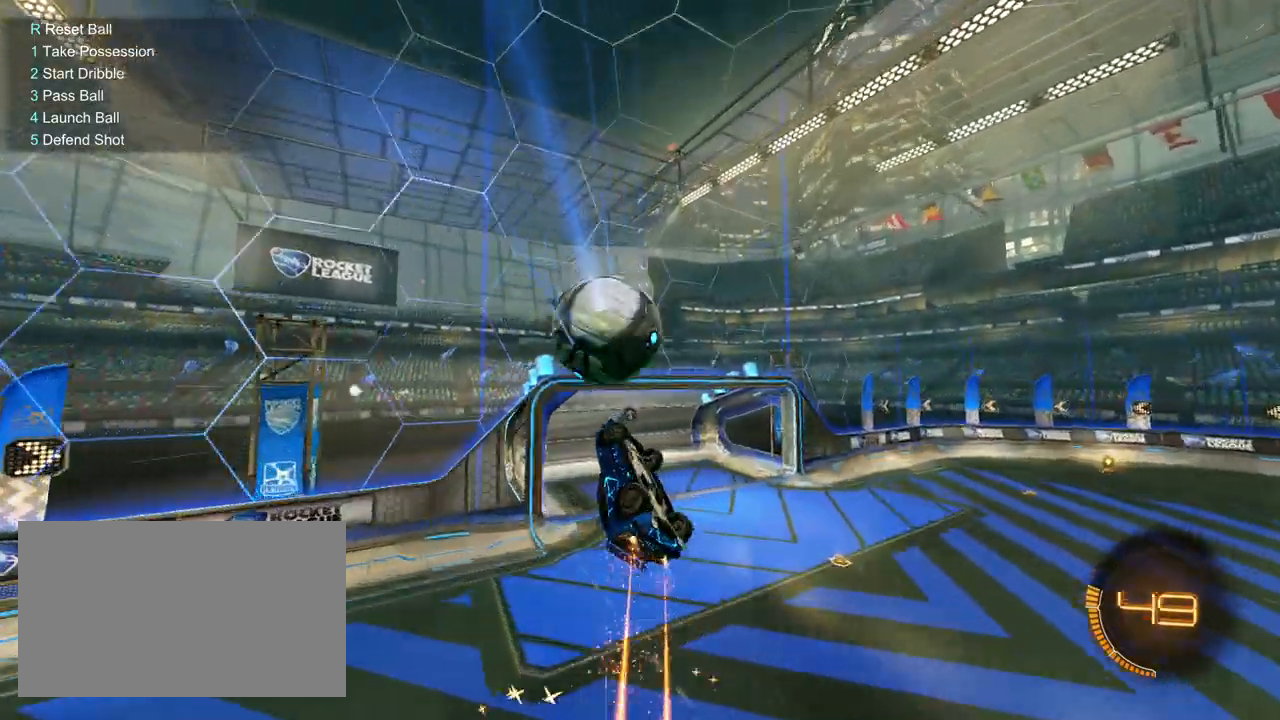
{"keys": [], "mouse": ["left"], "mouse_move": "still", "events": [[50, "d", "down"], [50, "w", "down"], [183, "w", "up"], [233, "d", "up"]]}
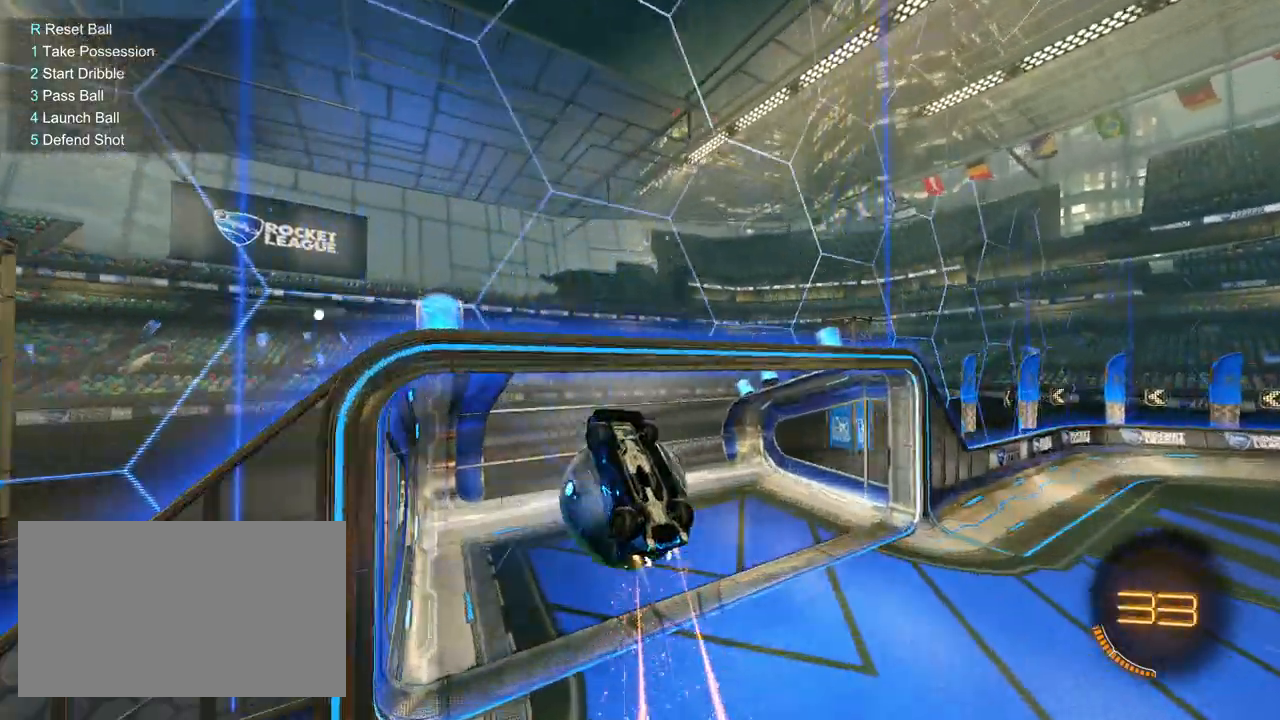
{"keys": ["w"], "mouse": [], "mouse_move": "up-right", "events": [[67, "mouse_left", "up"], [150, "r", "down"], [250, "r", "up"], [333, "w", "down"]]}
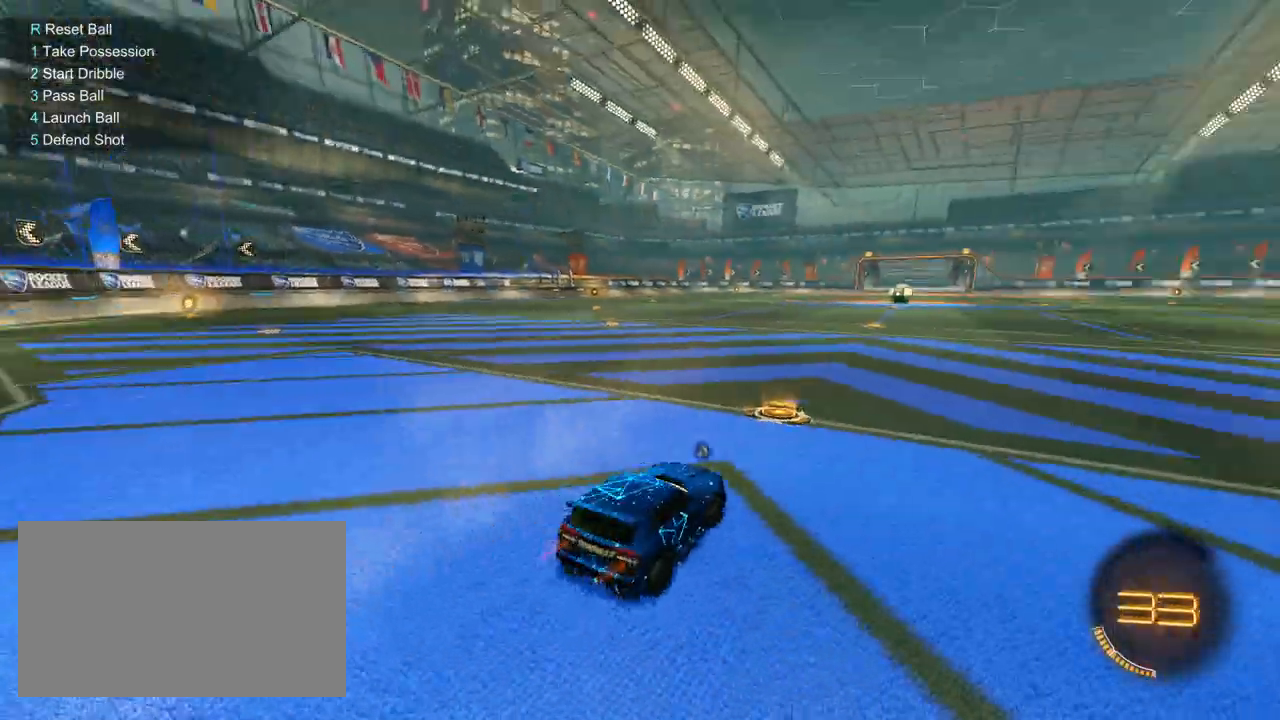
{"keys": ["w"], "mouse": ["left"], "mouse_move": "down-left", "events": [[350, "mouse_left", "down"]]}
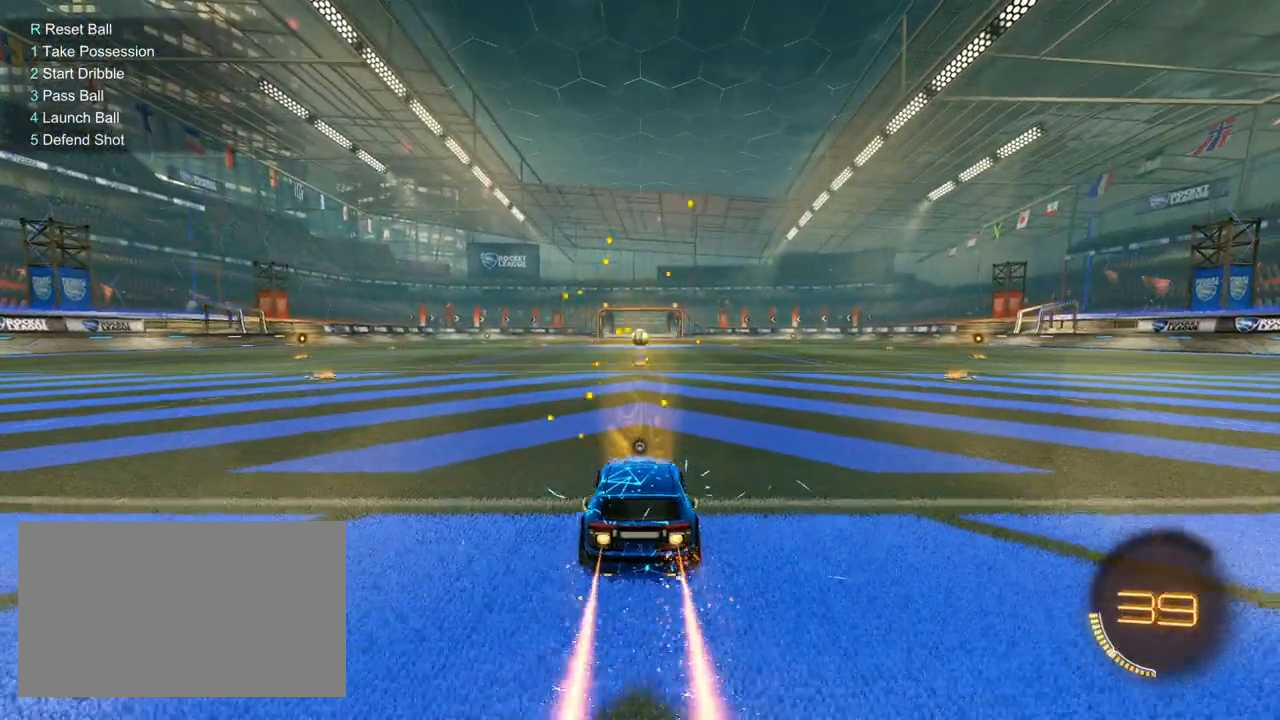
{"keys": ["a", "s", "shift"], "mouse": ["left", "right"], "mouse_move": "left", "events": [[133, "mouse_left", "up"], [183, "d", "down"], [233, "mouse_left", "down"], [233, "mouse_right", "down"], [283, "mouse_right", "up"], [333, "a", "down"], [333, "d", "up"], [333, "shift", "down"], [333, "space", "down"], [350, "mouse_right", "down"], [367, "space", "up"], [367, "w", "up"], [417, "s", "down"]]}
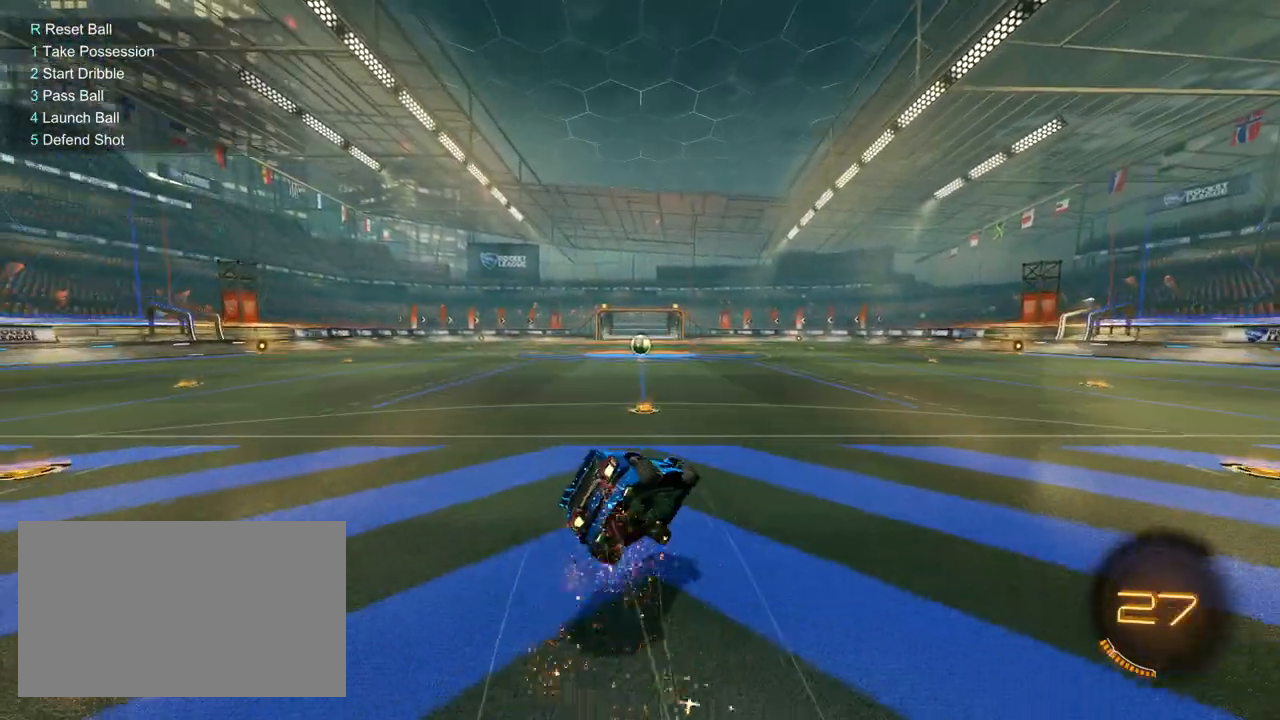
{"keys": ["a", "s", "shift"], "mouse": [], "mouse_move": "up-right", "events": [[17, "mouse_right", "up"], [250, "s", "up"], [300, "s", "down"], [383, "mouse_left", "up"]]}
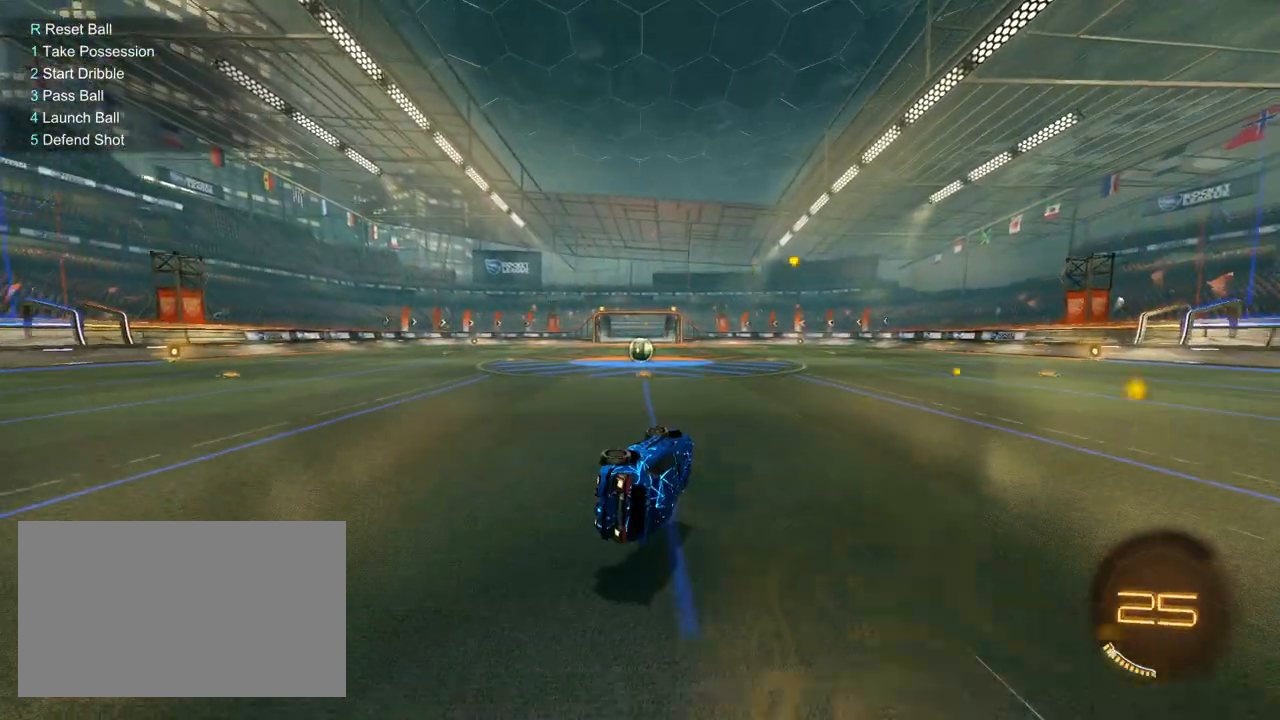
{"keys": ["a", "w"], "mouse": [], "mouse_move": "up-right", "events": [[117, "shift", "up"], [167, "s", "up"], [400, "w", "down"]]}
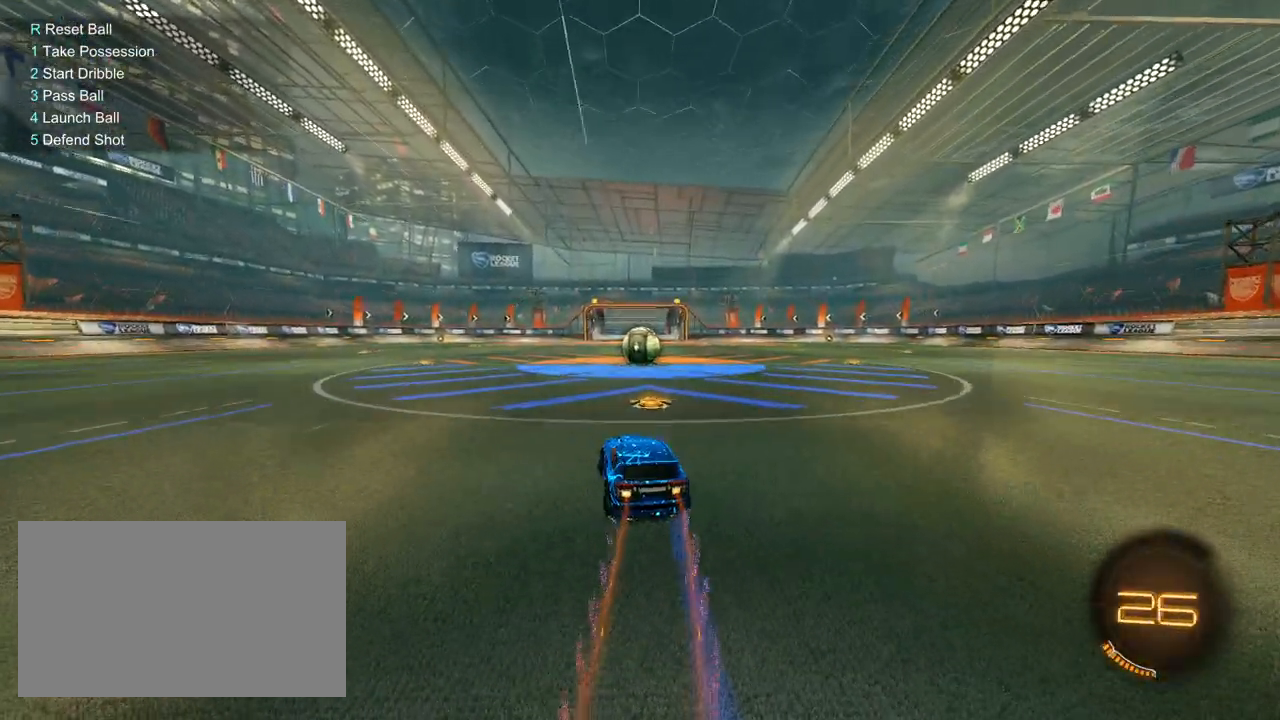
{"keys": ["d", "s", "shift"], "mouse": [], "mouse_move": "still", "events": [[83, "mouse_right", "down"], [133, "a", "up"], [133, "d", "down"], [133, "shift", "down"], [233, "w", "up"], [283, "s", "down"], [333, "mouse_right", "up"]]}
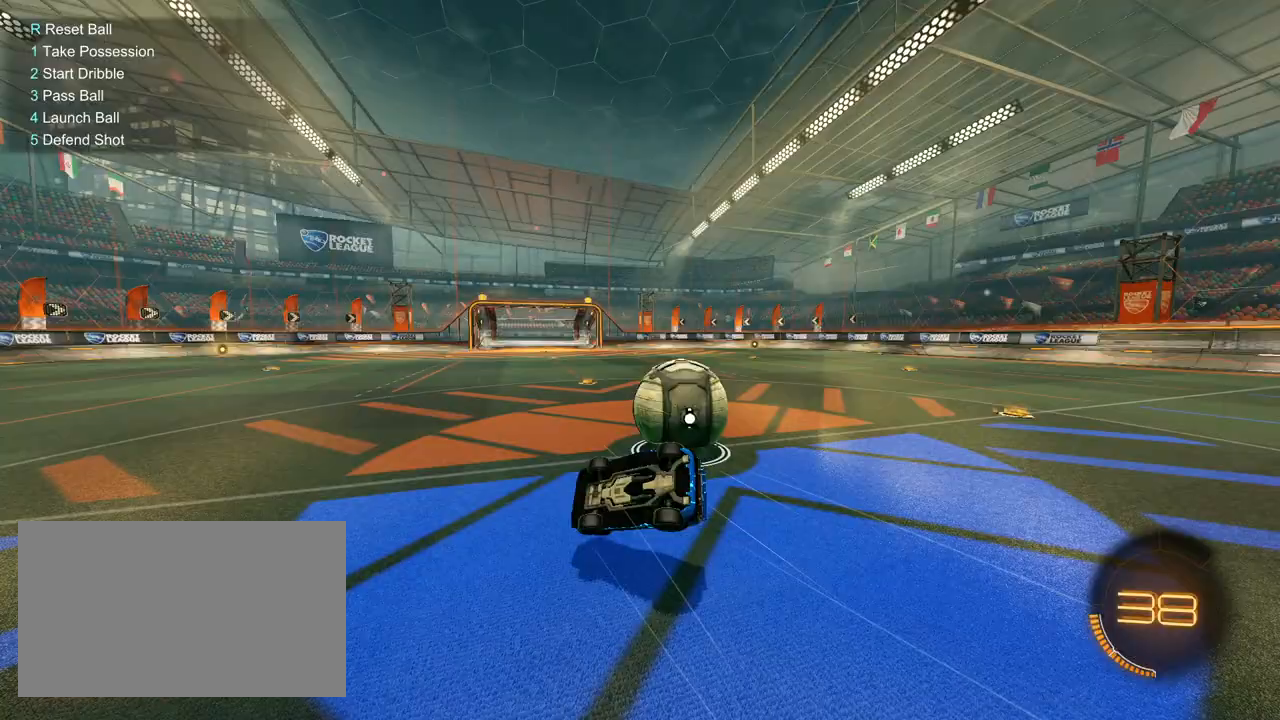
{"keys": ["d"], "mouse": [], "mouse_move": "still", "events": [[67, "s", "up"], [67, "space", "down"], [150, "s", "down"], [300, "space", "up"], [350, "s", "up"], [483, "shift", "up"]]}
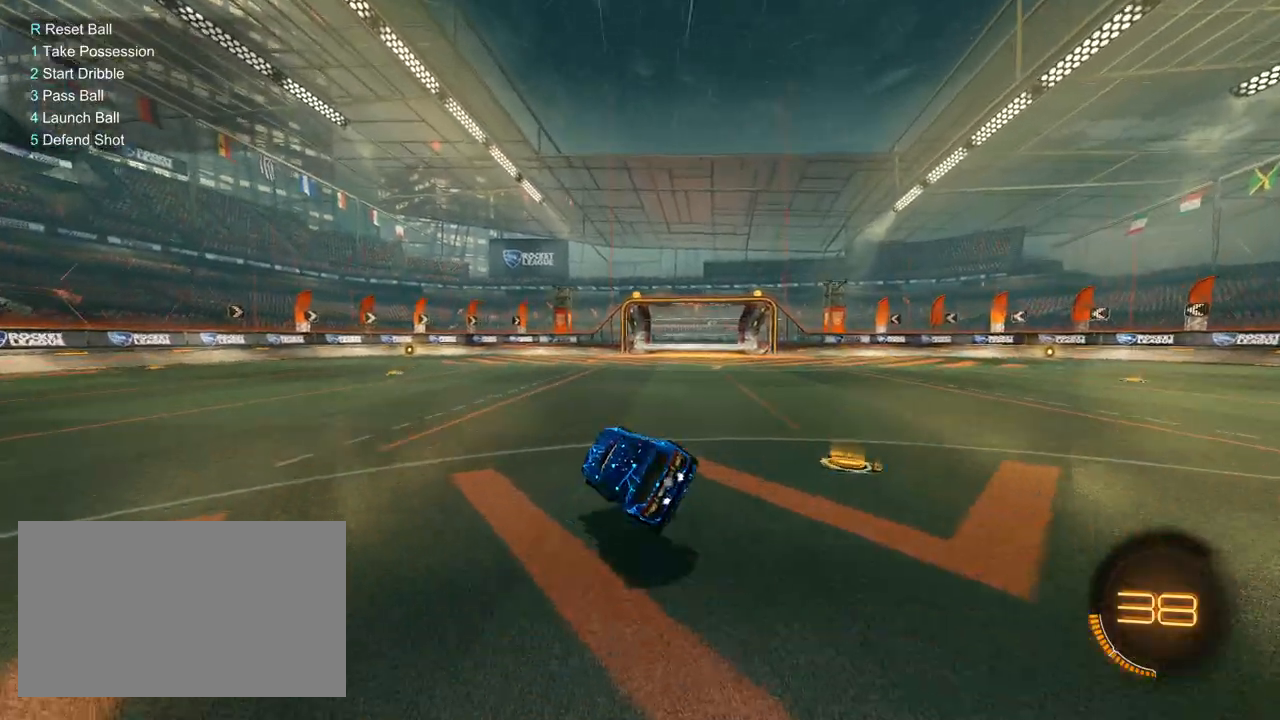
{"keys": ["d", "shift"], "mouse": ["right"], "mouse_move": "down-left", "events": [[33, "w", "down"], [117, "w", "up"], [167, "d", "up"], [217, "d", "down"], [350, "mouse_right", "down"], [350, "w", "down"], [400, "shift", "down"], [450, "mouse_right", "up"], [500, "mouse_right", "down"], [500, "w", "up"]]}
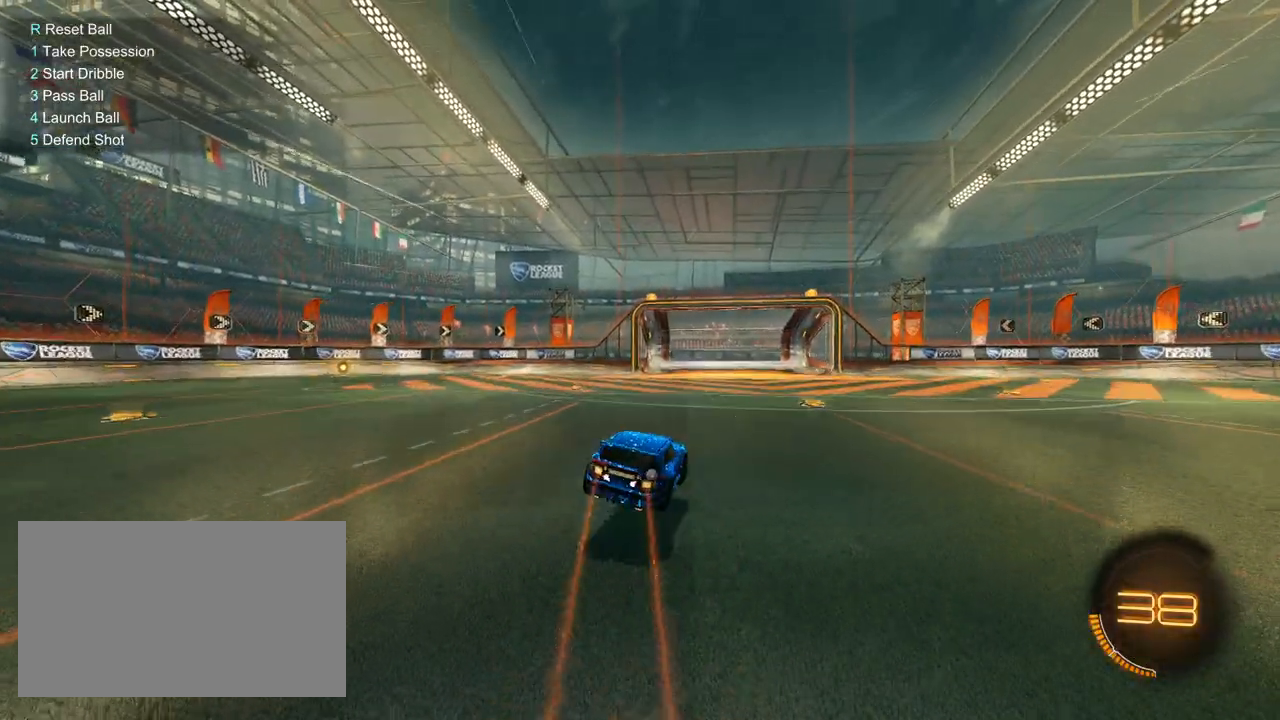
{"keys": ["d", "s", "shift"], "mouse": [], "mouse_move": "still", "events": [[50, "s", "down"], [83, "mouse_right", "up"], [283, "s", "up"], [367, "s", "down"]]}
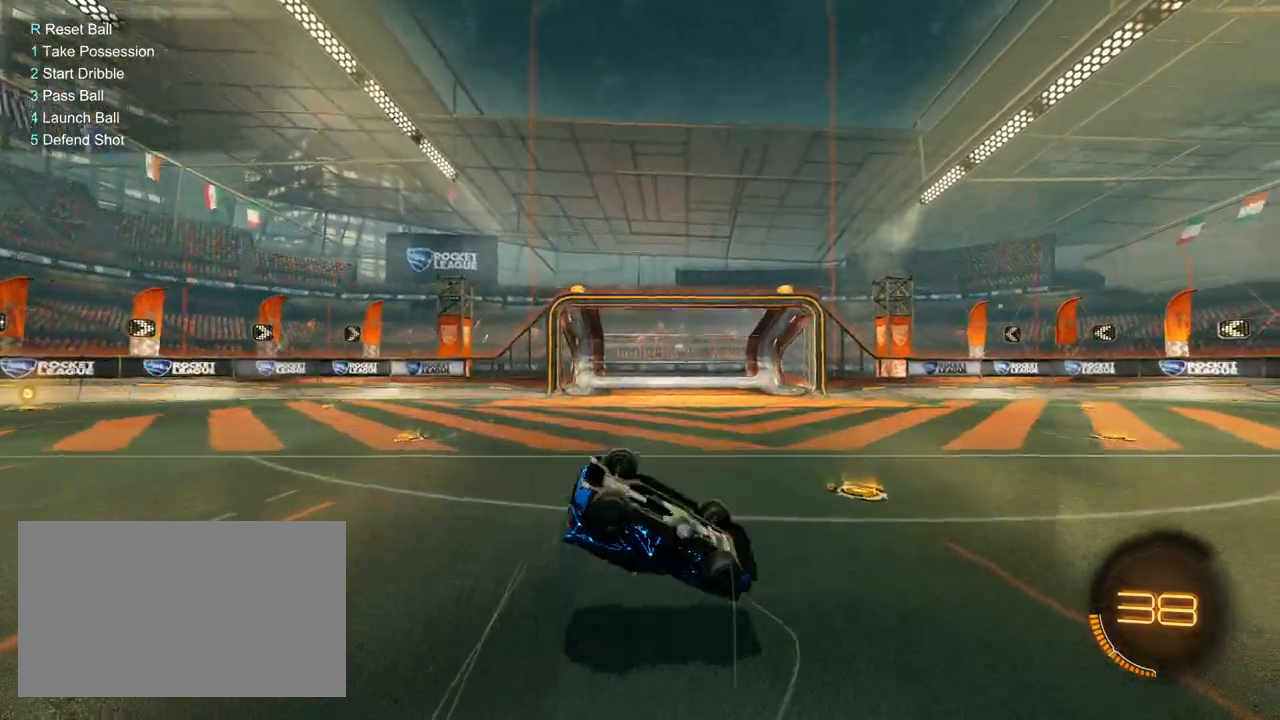
{"keys": [], "mouse": [], "mouse_move": "still", "events": [[200, "shift", "up"], [250, "d", "up"], [250, "s", "up"], [383, "r", "down"], [433, "r", "up"]]}
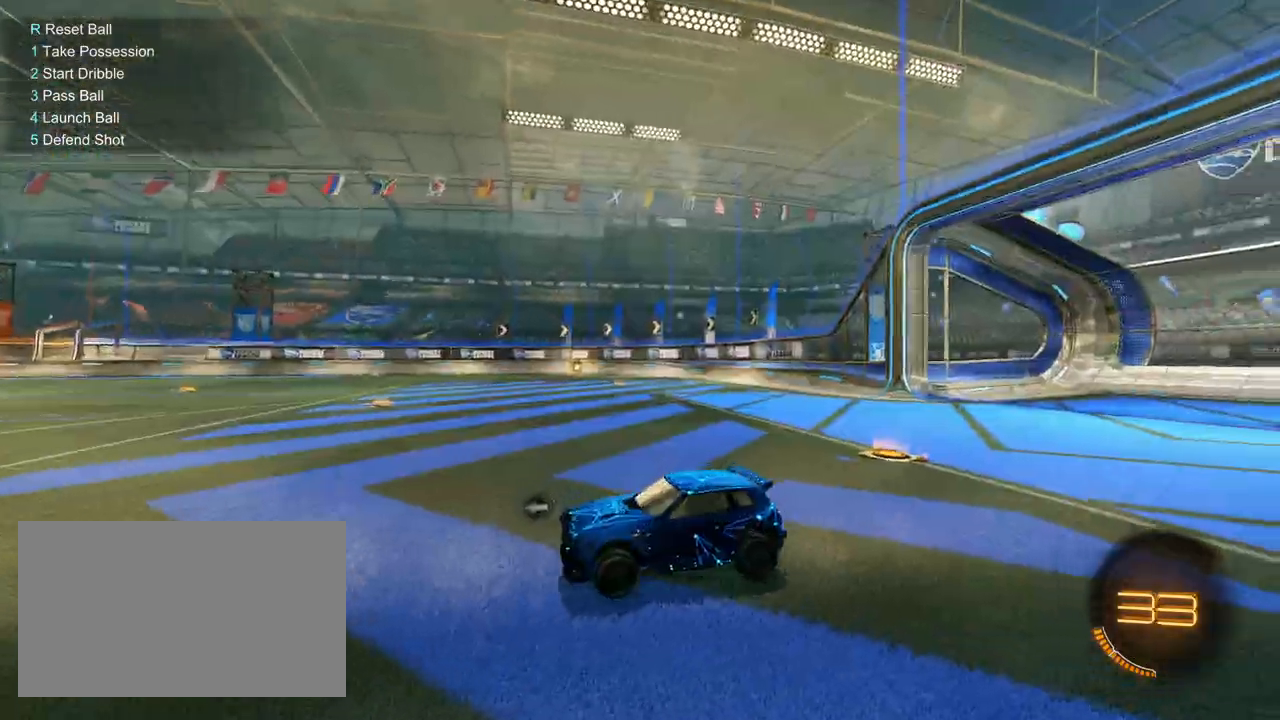
{"keys": ["d", "w"], "mouse": [], "mouse_move": "still", "events": [[33, "mouse_left", "down"], [83, "w", "down"], [400, "mouse_left", "up"], [500, "d", "down"]]}
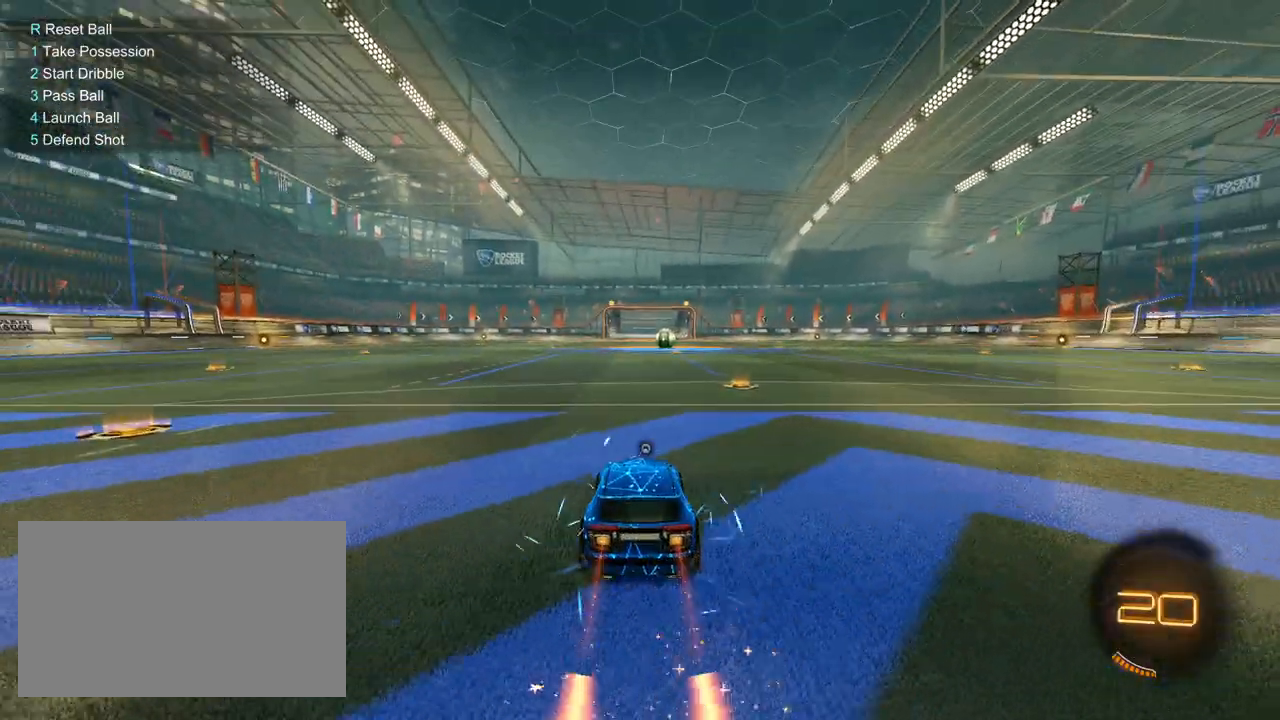
{"keys": ["a", "s", "shift"], "mouse": ["left"], "mouse_move": "still", "events": [[133, "mouse_left", "down"], [133, "mouse_right", "down"], [183, "a", "down"], [183, "d", "up"], [183, "mouse_right", "up"], [183, "space", "down"], [233, "mouse_right", "down"], [233, "shift", "down"], [283, "space", "up"], [333, "s", "down"], [333, "w", "up"], [367, "mouse_right", "up"]]}
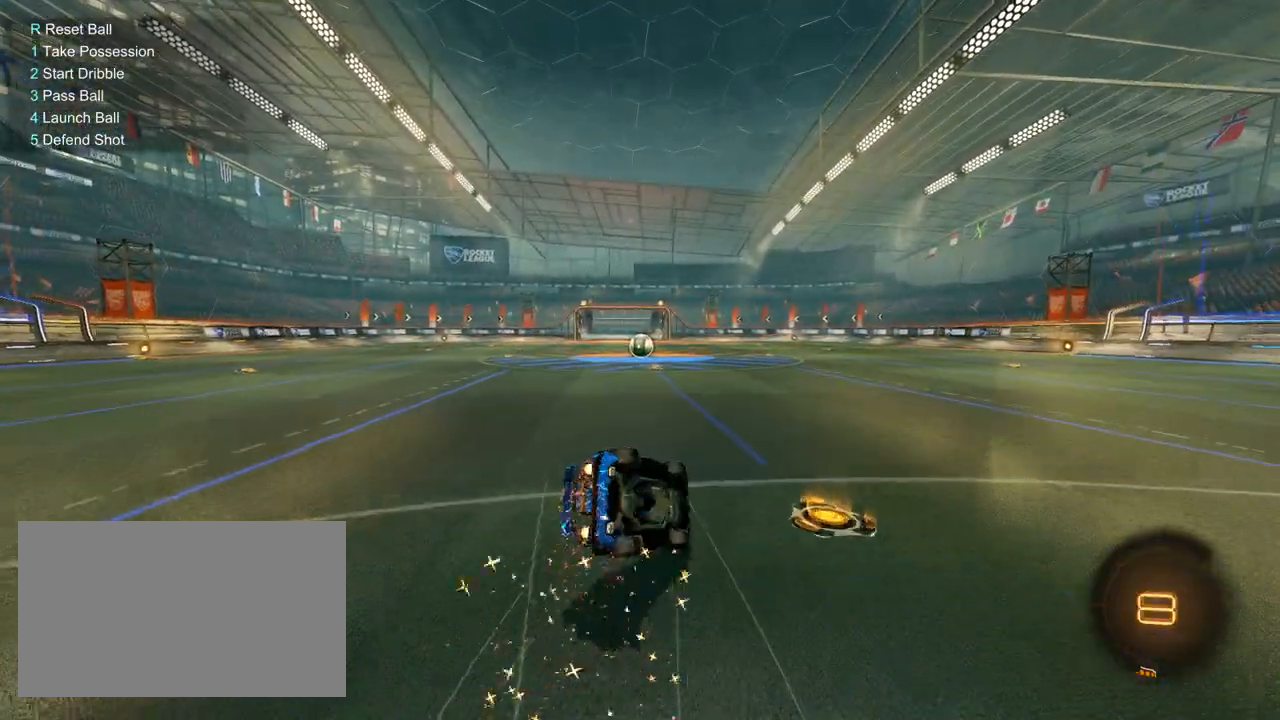
{"keys": ["a", "shift"], "mouse": ["left"], "mouse_move": "up-right", "events": [[117, "s", "up"], [200, "s", "down"], [300, "space", "down"], [350, "mouse_left", "up"], [433, "mouse_left", "down"], [433, "s", "up"], [433, "space", "up"]]}
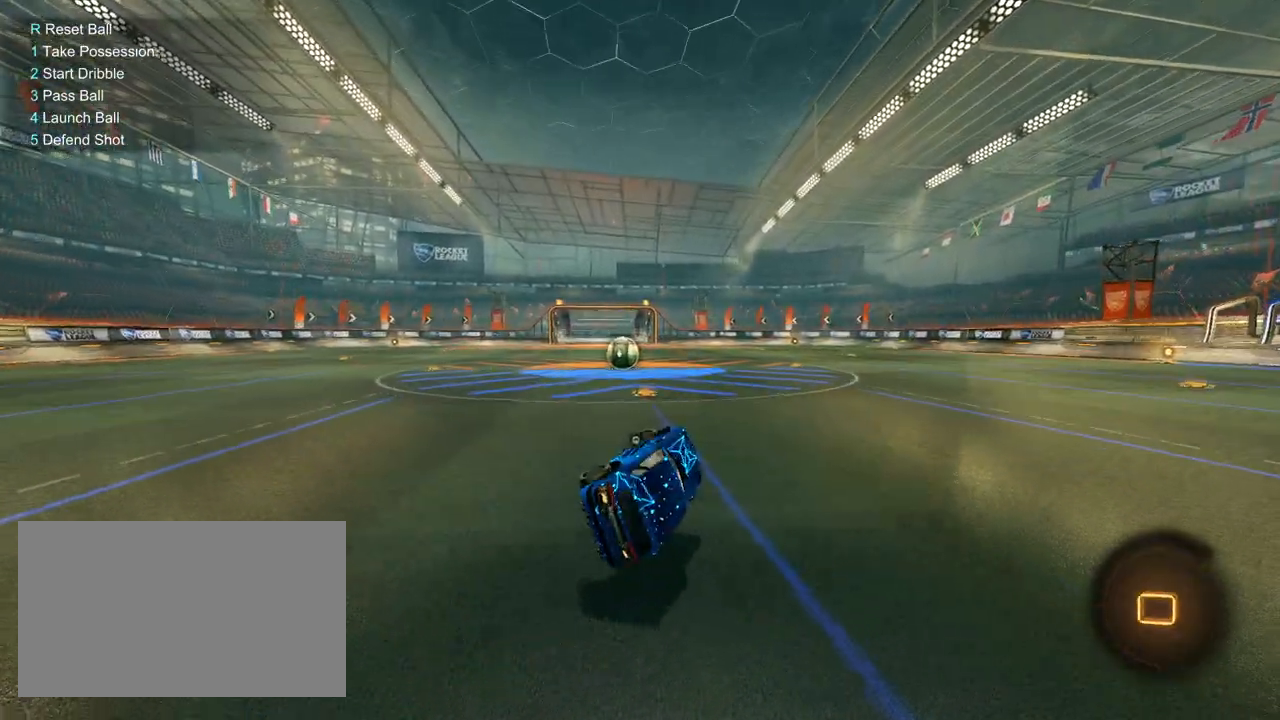
{"keys": ["w"], "mouse": ["left"], "mouse_move": "still", "events": [[83, "mouse_left", "up"], [83, "shift", "up"], [117, "mouse_left", "down"], [217, "mouse_left", "up"], [267, "mouse_left", "down"], [317, "w", "down"], [400, "a", "up"]]}
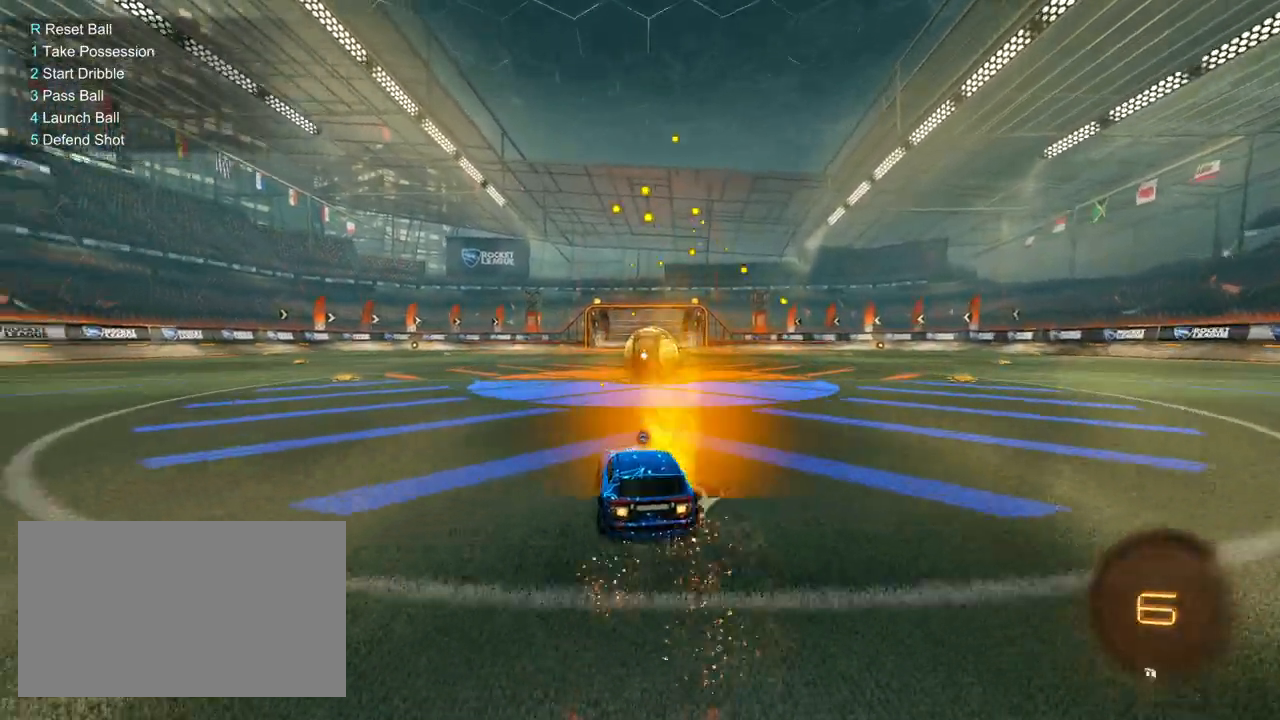
{"keys": ["a", "shift", "w"], "mouse": [], "mouse_move": "still", "events": [[133, "d", "down"], [283, "d", "up"], [383, "a", "down"], [383, "space", "down"], [417, "mouse_left", "up"], [417, "shift", "down"], [467, "space", "up"]]}
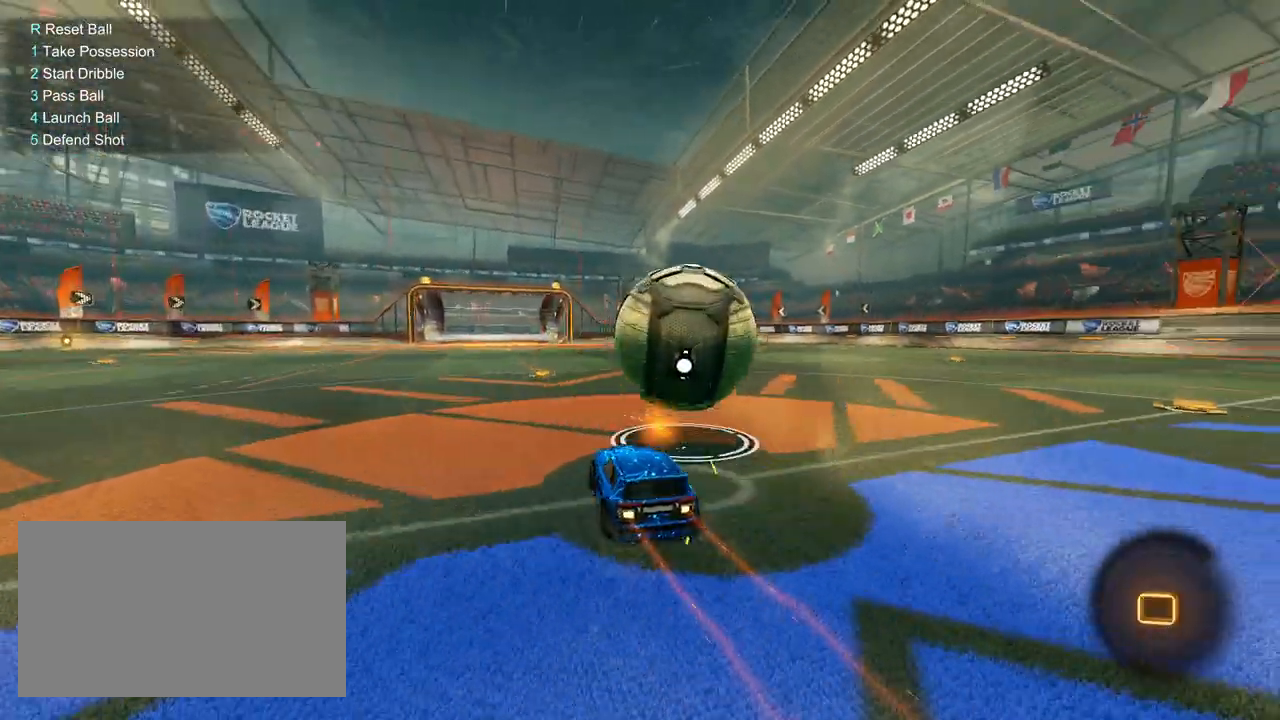
{"keys": ["w"], "mouse": ["right"], "mouse_move": "still", "events": [[67, "shift", "up"], [483, "a", "up"], [483, "mouse_right", "down"]]}
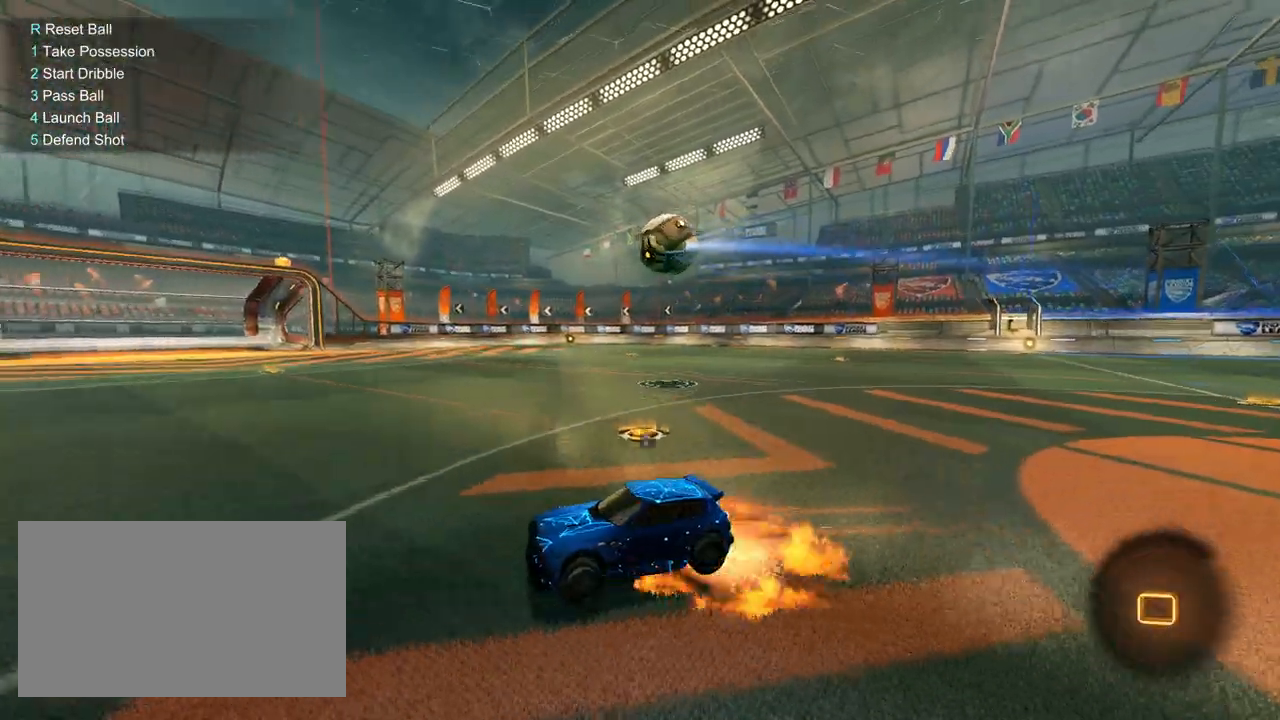
{"keys": ["a", "s", "shift"], "mouse": [], "mouse_move": "still", "events": [[33, "a", "down"], [33, "mouse_right", "up"], [33, "shift", "down"], [33, "space", "down"], [67, "mouse_right", "down"], [117, "space", "up"], [117, "w", "up"], [167, "mouse_right", "up"], [167, "s", "down"], [400, "s", "up"], [500, "s", "down"]]}
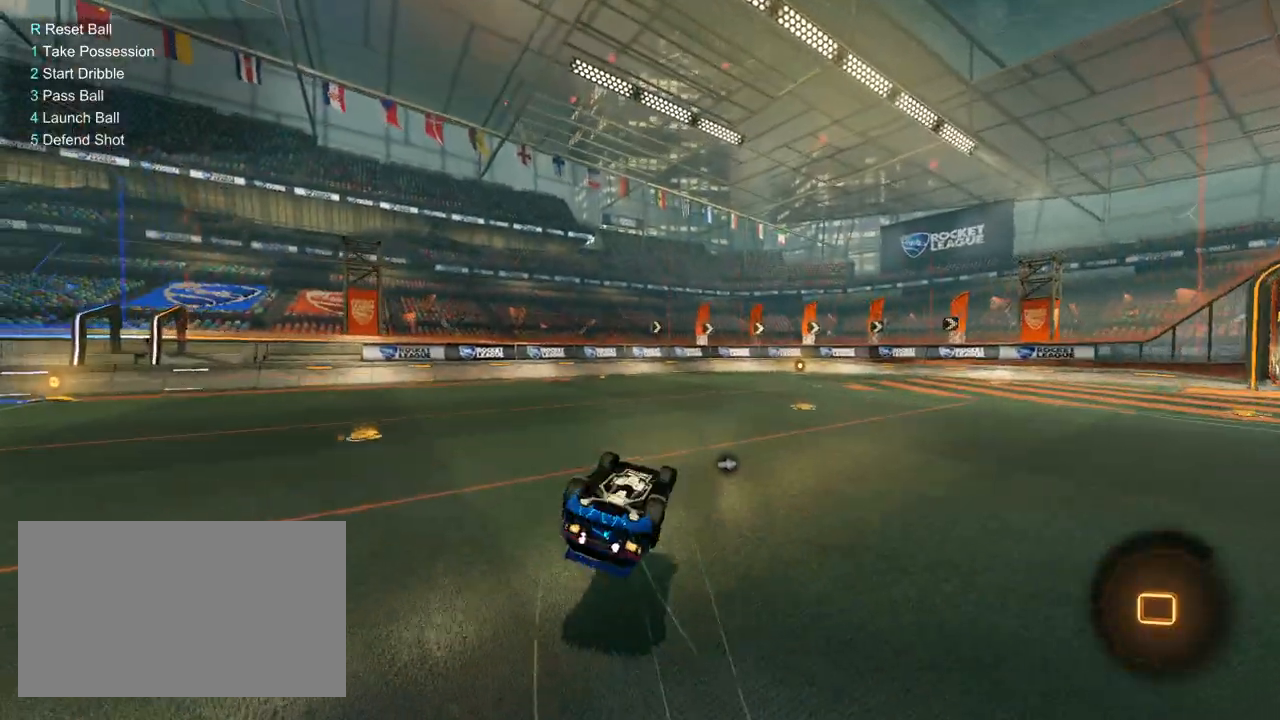
{"keys": ["w"], "mouse": [], "mouse_move": "still", "events": [[283, "s", "up"], [317, "mouse_left", "down"], [417, "shift", "up"], [467, "a", "up"], [467, "mouse_left", "up"], [467, "w", "down"]]}
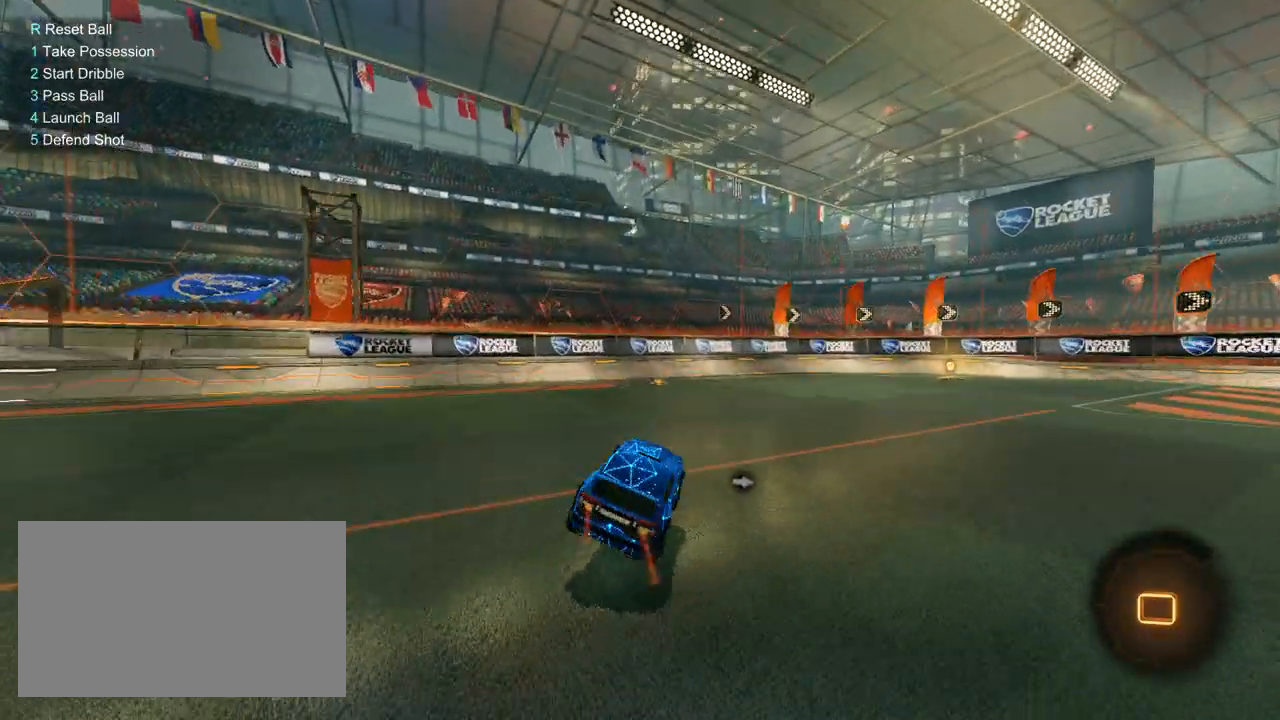
{"keys": ["w"], "mouse": [], "mouse_move": "still", "events": []}
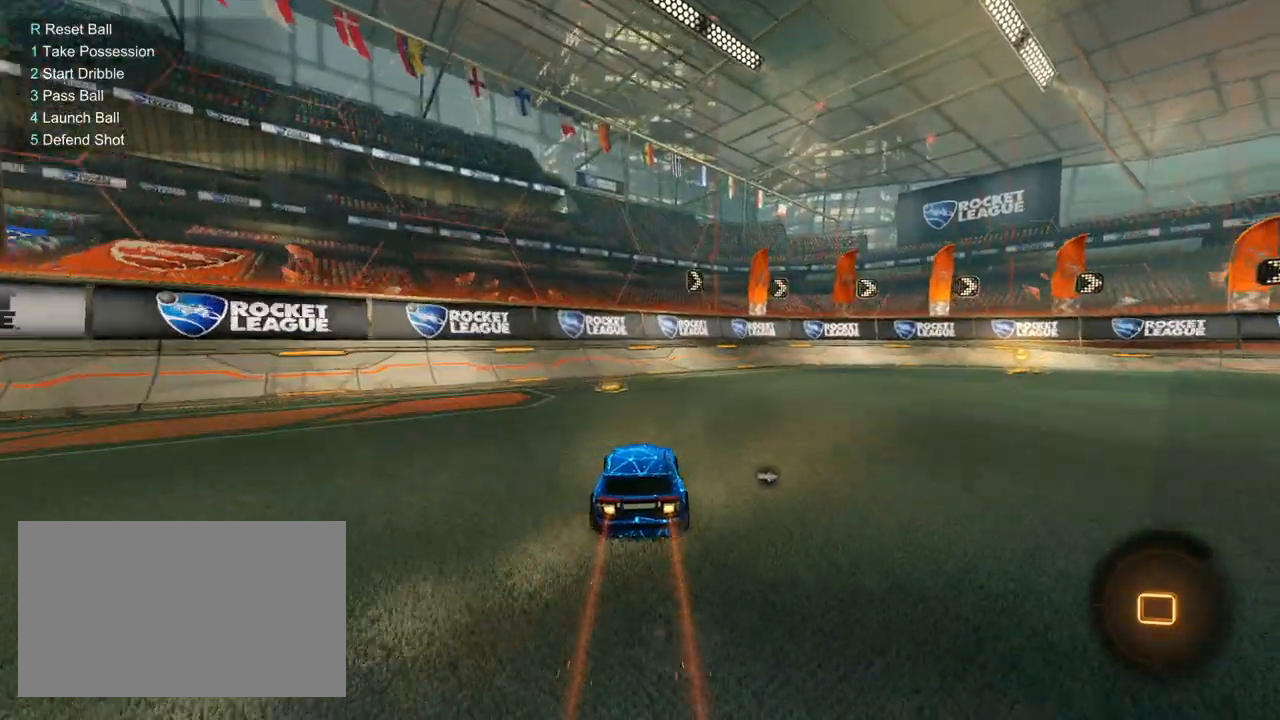
{"keys": ["d", "w"], "mouse": [], "mouse_move": "down", "events": [[167, "d", "down"]]}
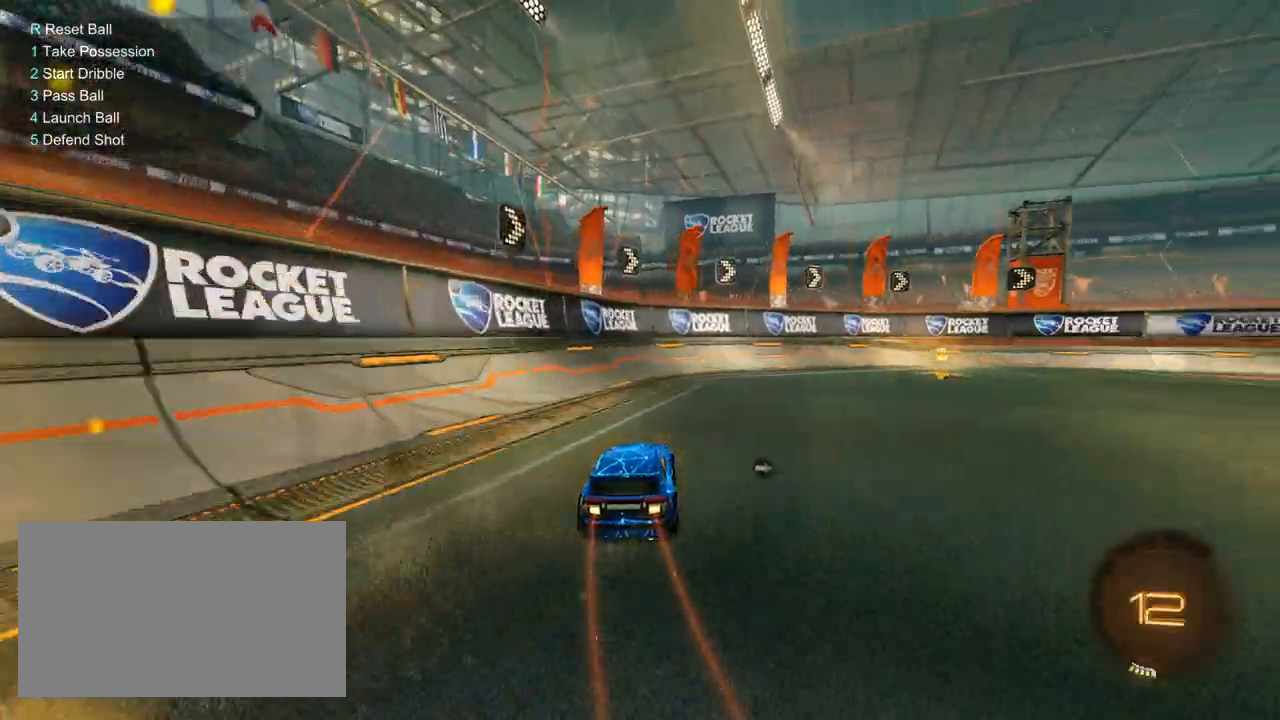
{"keys": ["d", "w"], "mouse": [], "mouse_move": "still", "events": [[133, "d", "up"], [283, "space", "down"], [333, "d", "down"], [417, "space", "up"]]}
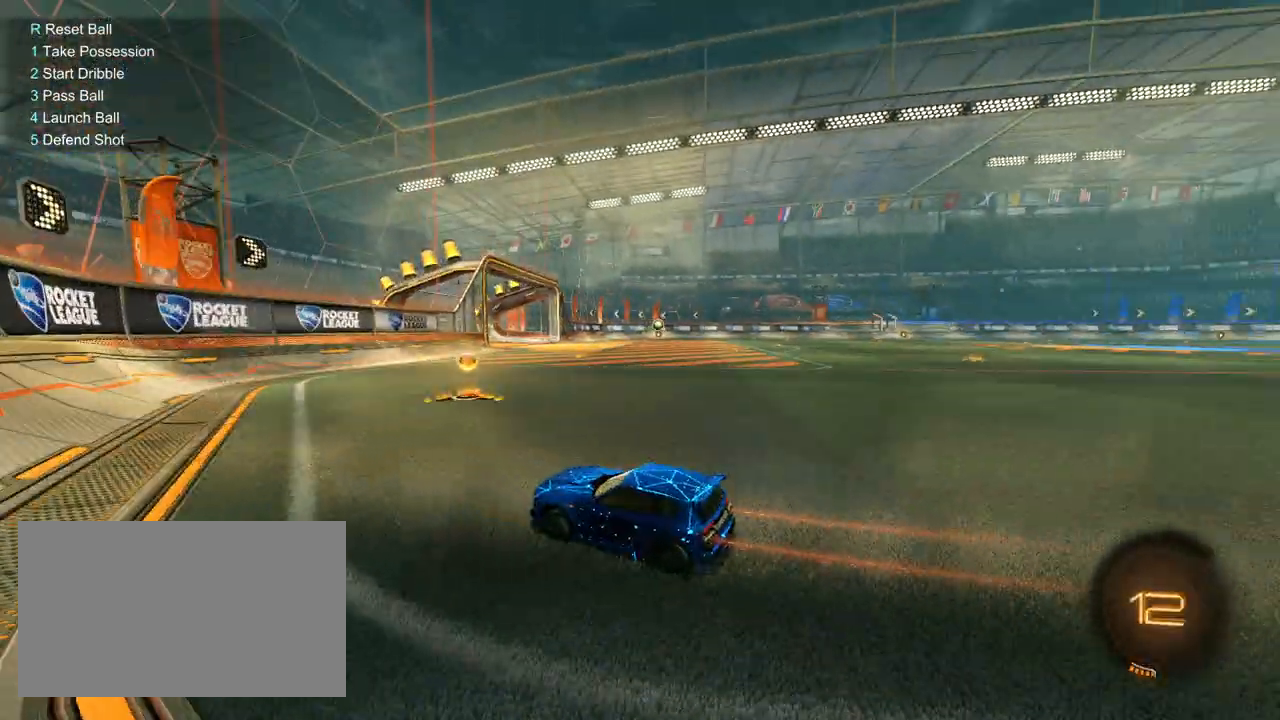
{"keys": ["d", "w"], "mouse": [], "mouse_move": "still", "events": [[17, "mouse_left", "down"], [250, "mouse_left", "up"]]}
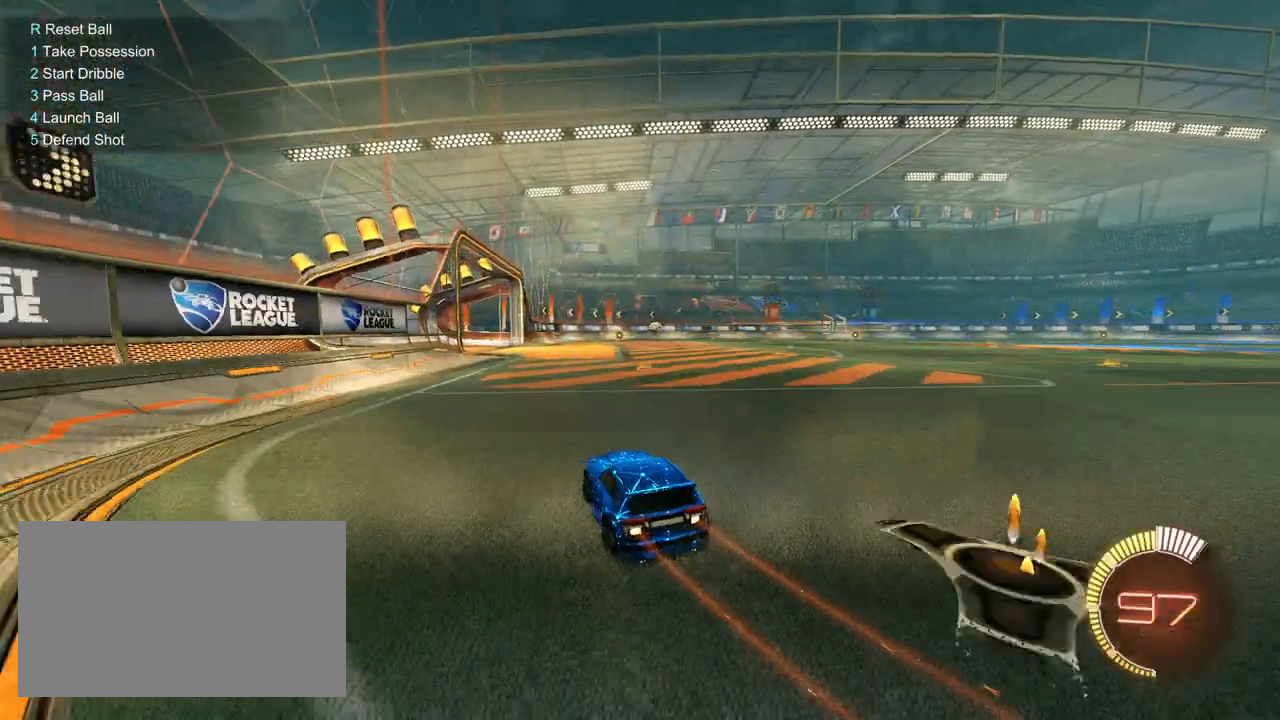
{"keys": ["d", "s", "shift"], "mouse": ["left"], "mouse_move": "still", "events": [[217, "mouse_left", "down"], [217, "mouse_right", "down"], [267, "mouse_right", "up"], [317, "mouse_right", "down"], [317, "shift", "down"], [317, "space", "down"], [400, "s", "down"], [400, "space", "up"], [400, "w", "up"], [450, "mouse_right", "up"]]}
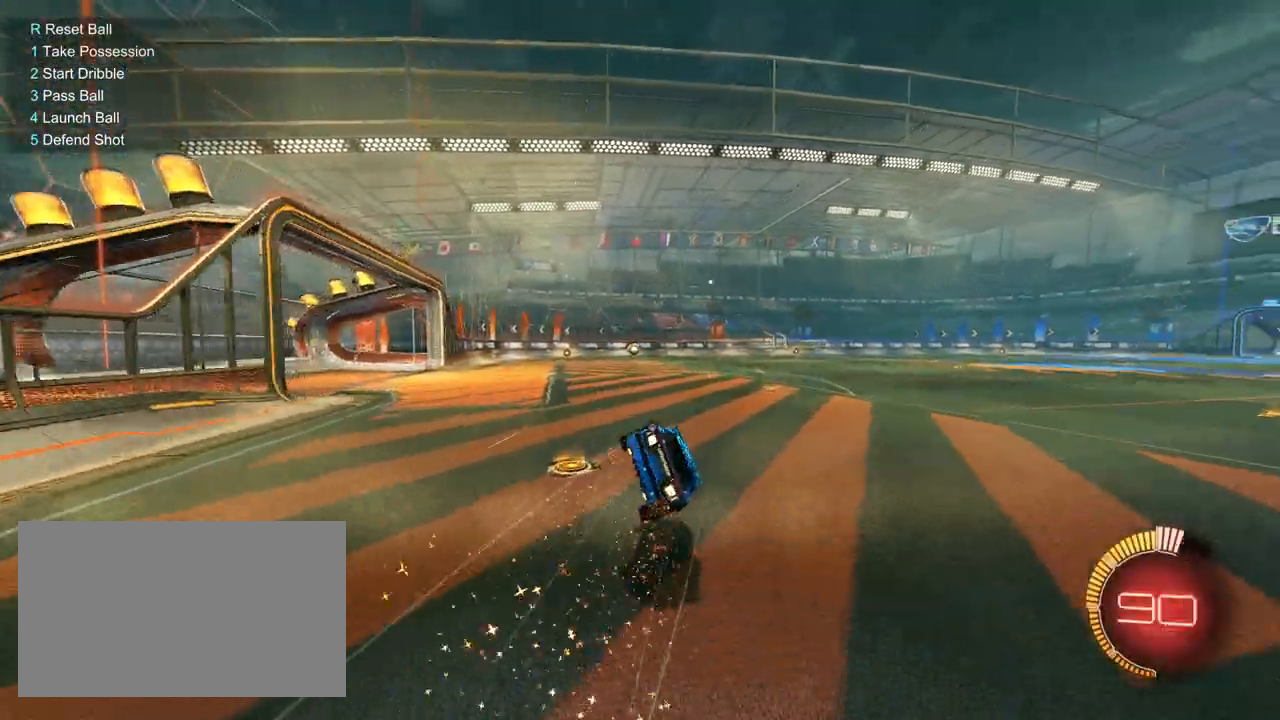
{"keys": ["d", "s", "shift"], "mouse": [], "mouse_move": "still", "events": [[133, "mouse_left", "up"], [133, "s", "up"], [233, "s", "down"]]}
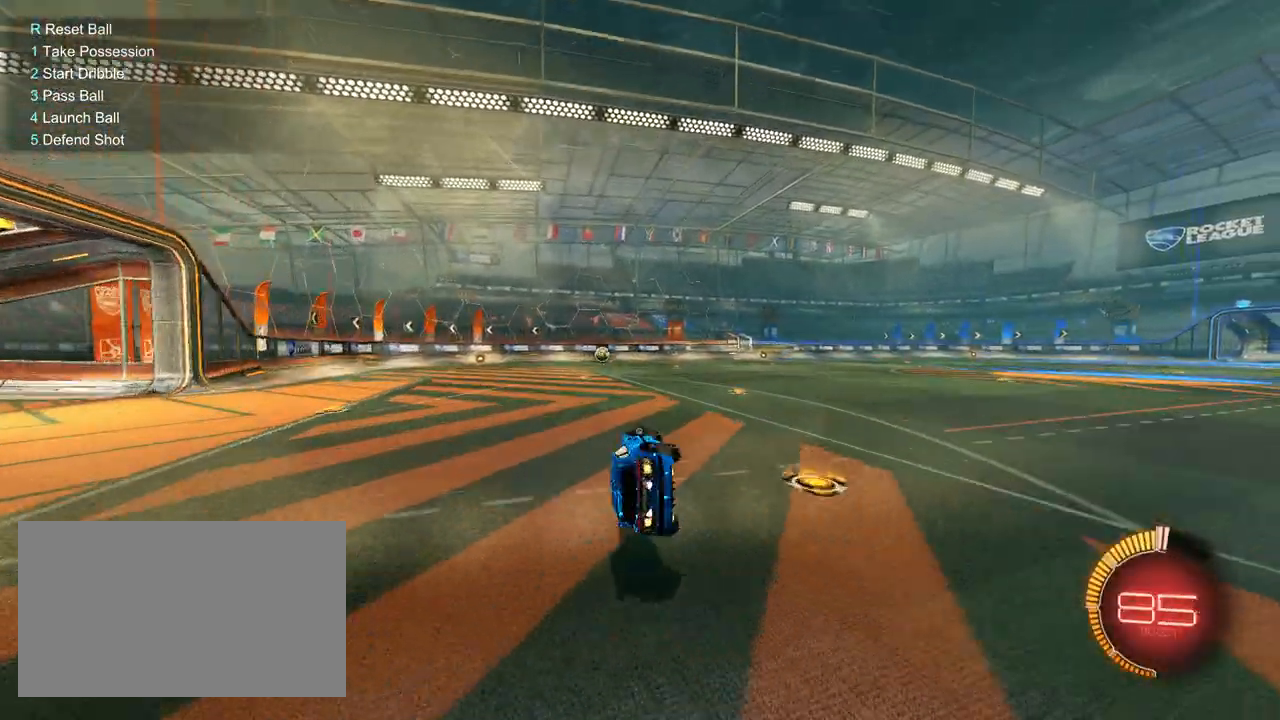
{"keys": ["space", "w"], "mouse": [], "mouse_move": "still", "events": [[150, "s", "up"], [150, "shift", "up"], [250, "mouse_left", "down"], [350, "d", "up"], [350, "mouse_left", "up"], [433, "space", "down"], [433, "w", "down"]]}